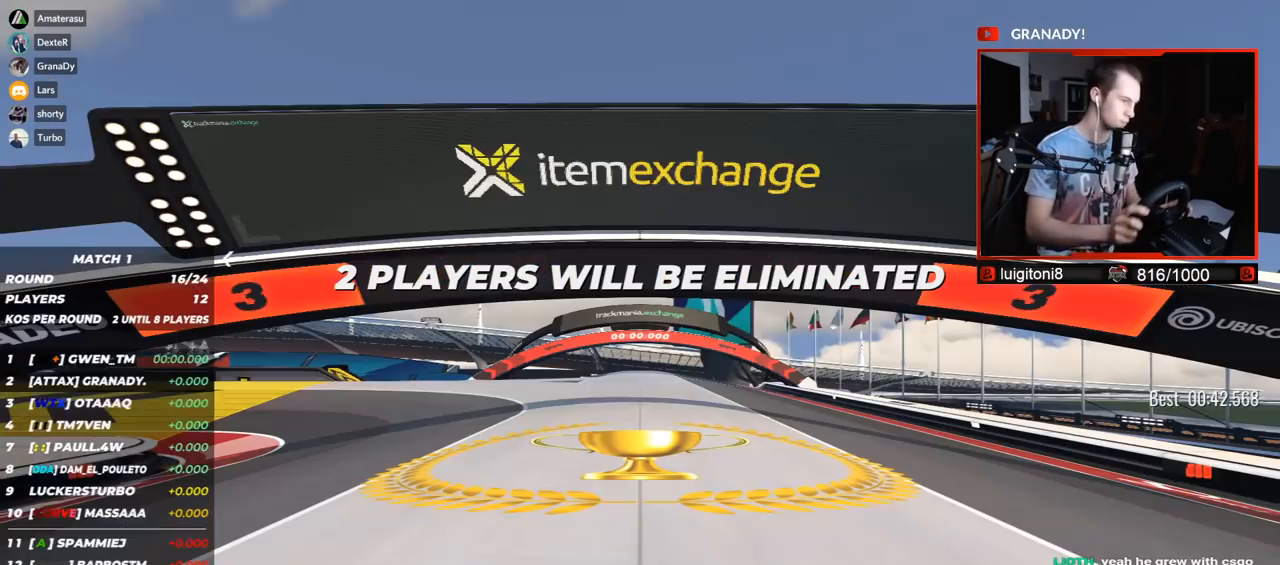
Gameplay with keyboard; each line is a JSON object with the keys held at the frame after it. "events" lists presses ("down") and releases ("up") of "down", "left", "right" and "up" between this image and that frame as [ms after this image, input, new state], when the widget could be followed in between. No other keys are recorded. Mouse input is not recorded.
{"keys": [], "events": []}
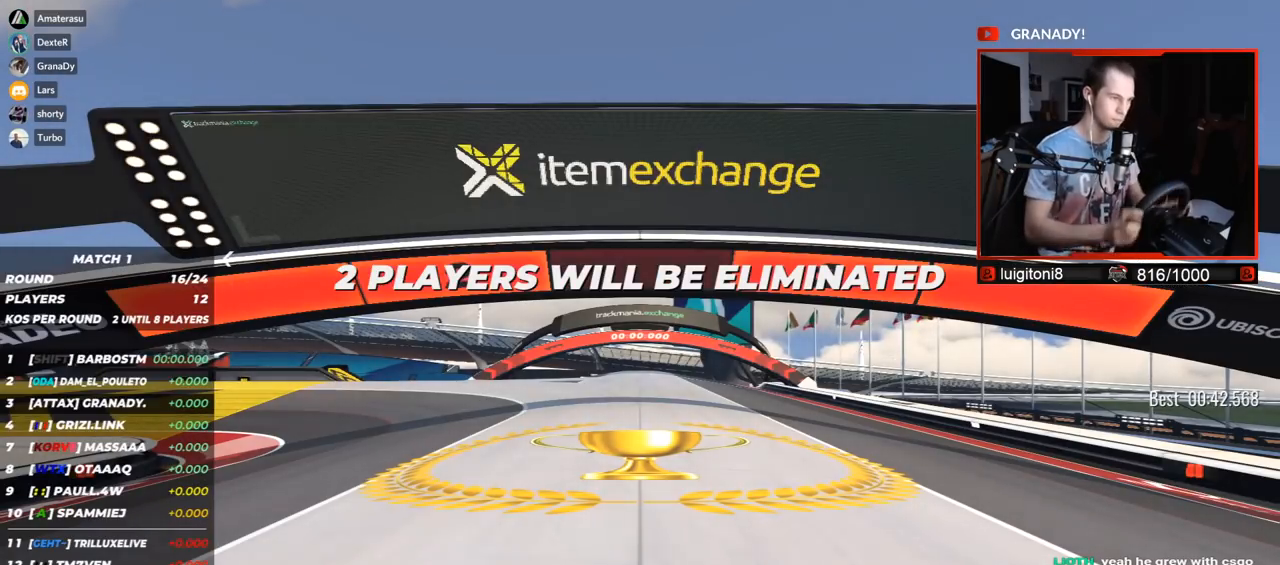
{"keys": [], "events": []}
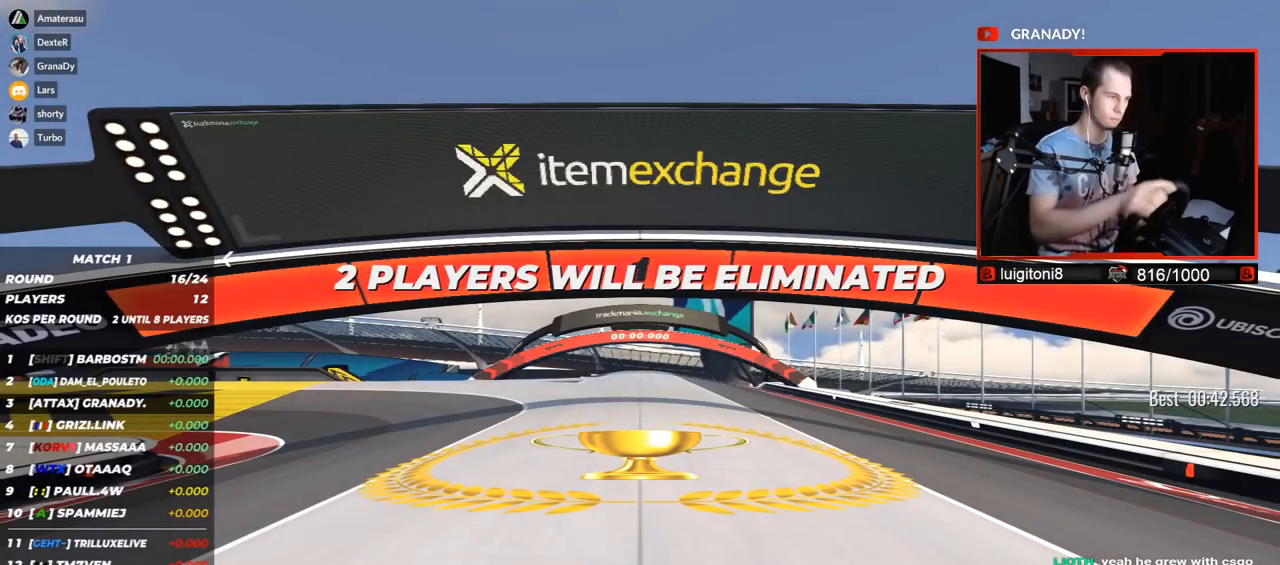
{"keys": ["left", "up"], "events": [[433, "left", "down"], [433, "up", "down"]]}
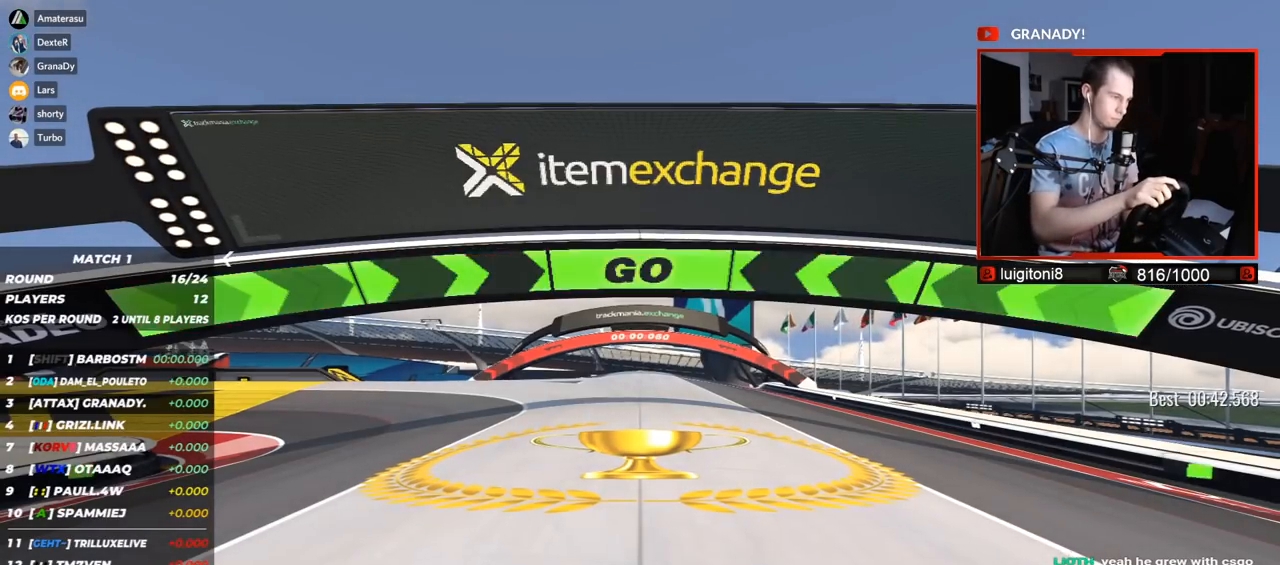
{"keys": ["left", "up"], "events": []}
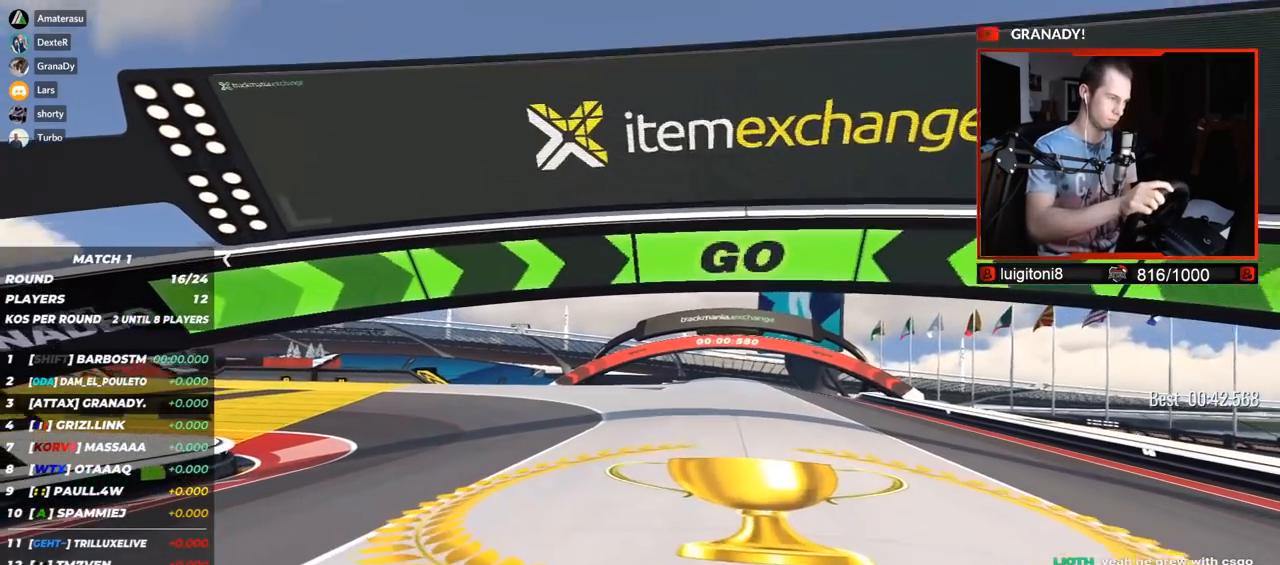
{"keys": ["left", "up"], "events": []}
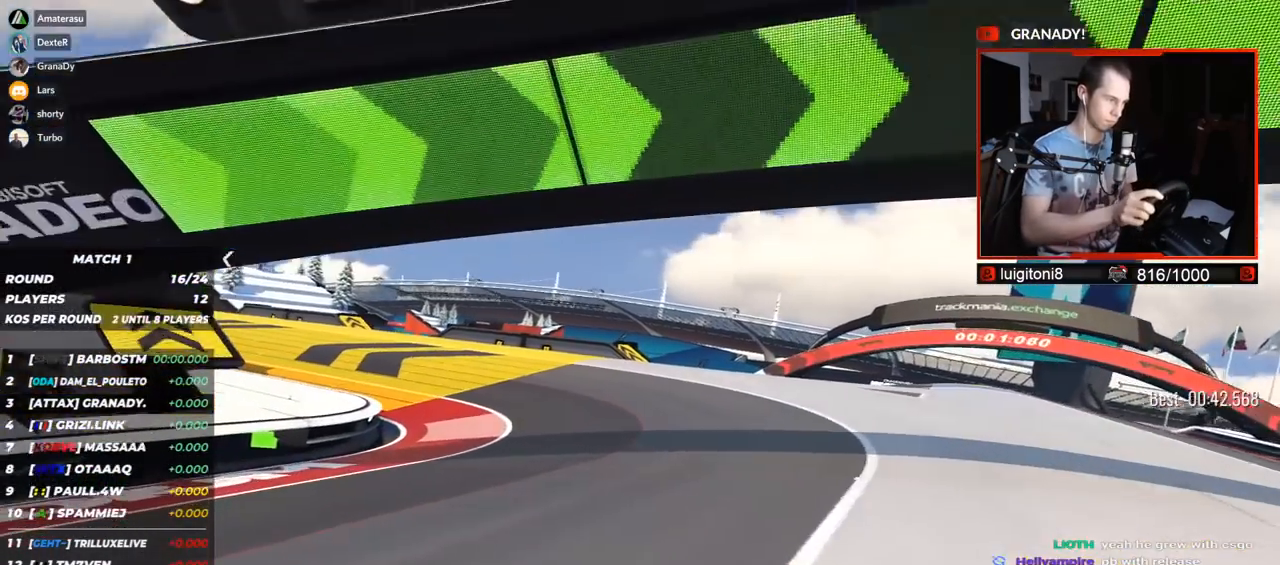
{"keys": ["left", "up"], "events": []}
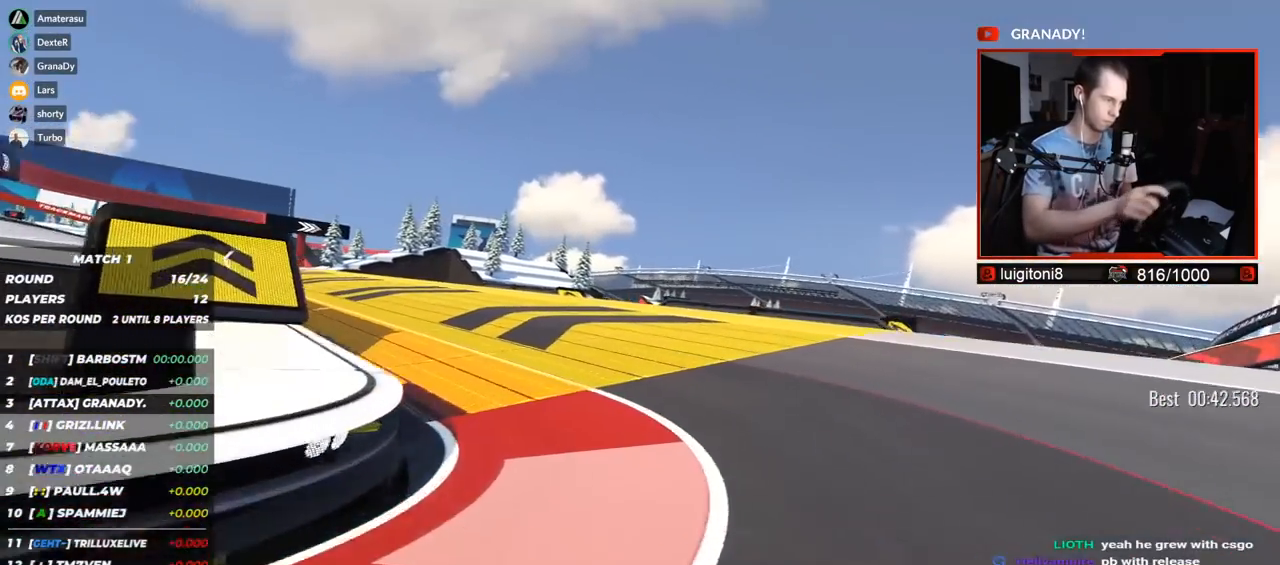
{"keys": ["left", "right", "up"]}
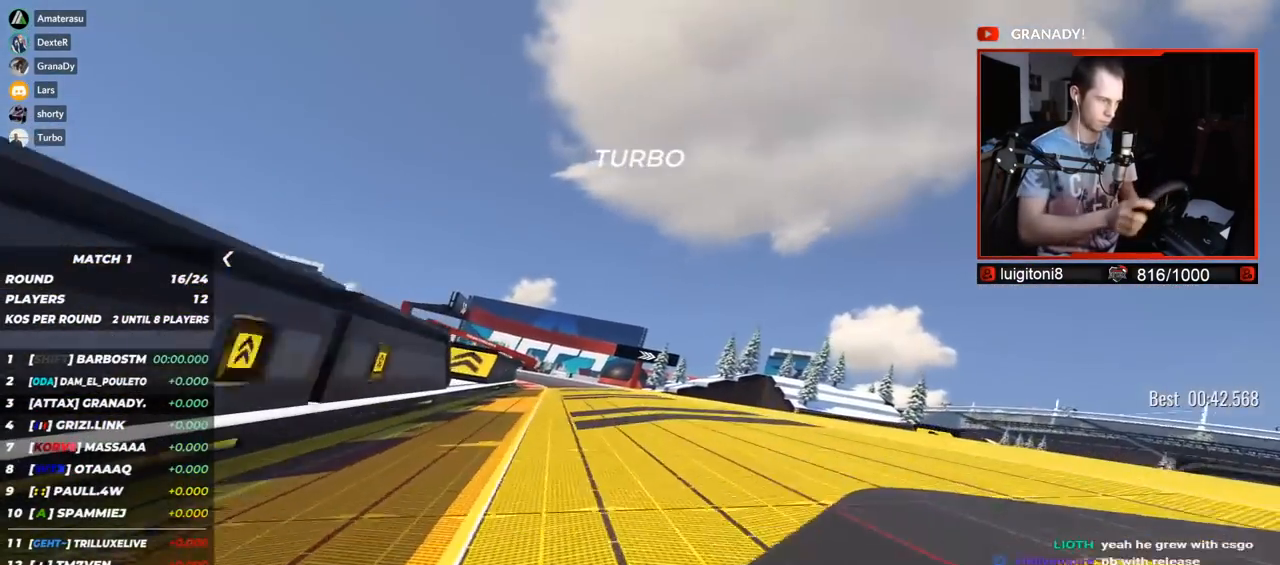
{"keys": ["left", "up"], "events": [[83, "left", "up"], [183, "right", "up"], [217, "left", "down"], [317, "left", "up"], [333, "right", "down"], [433, "right", "up"], [467, "left", "down"]]}
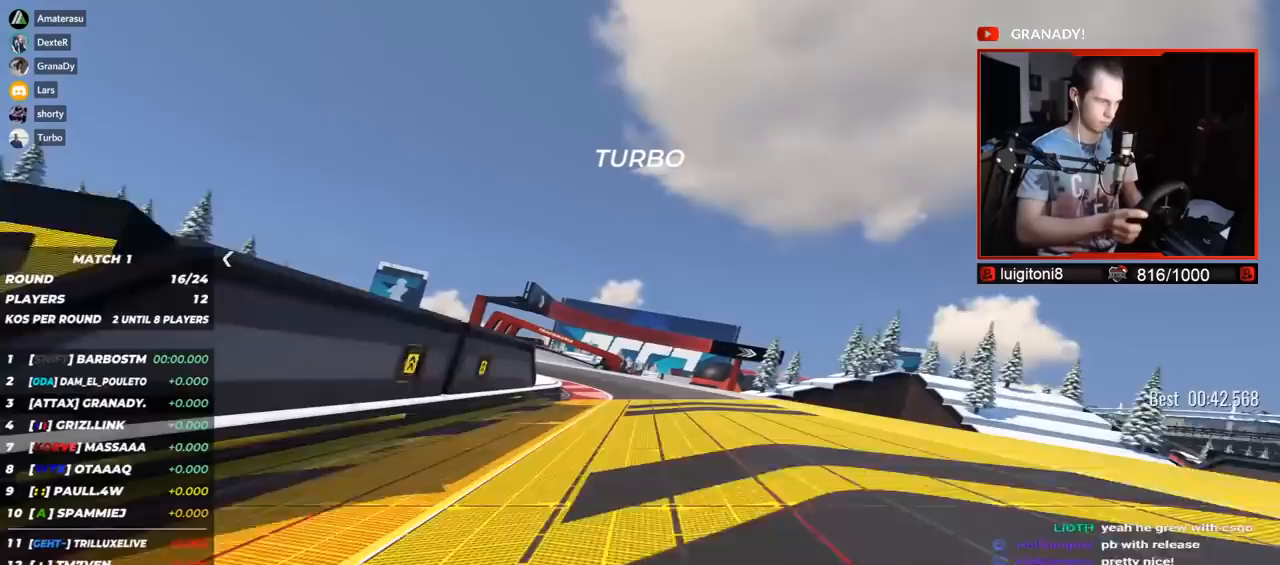
{"keys": ["right", "up"], "events": [[67, "right", "down"], [367, "right", "up"], [467, "right", "down"], [483, "left", "up"]]}
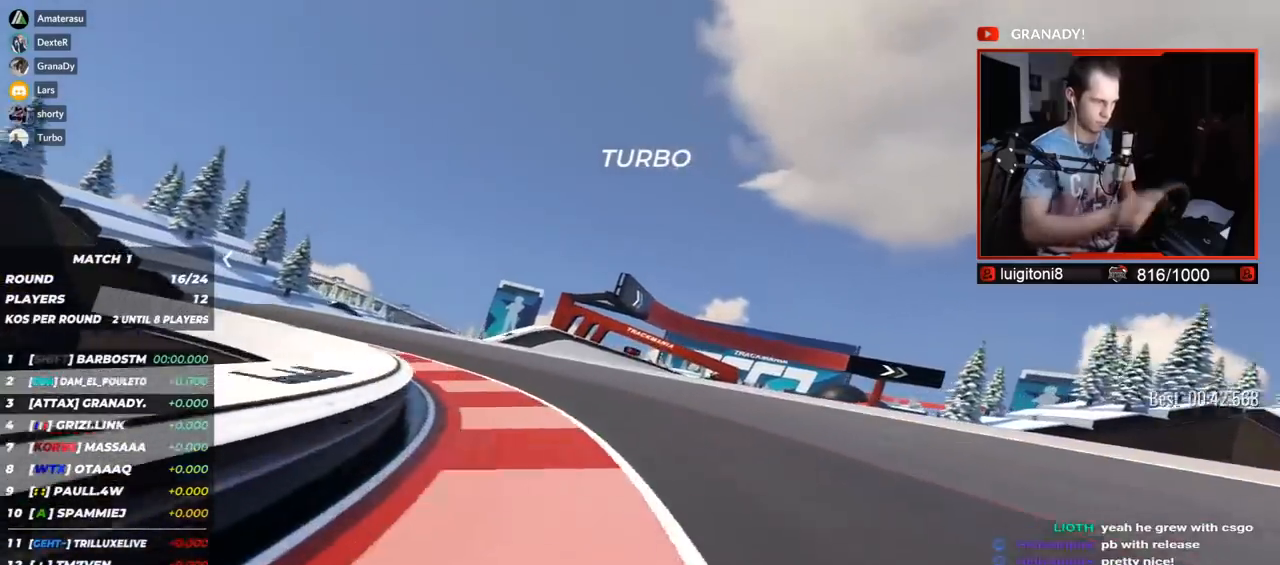
{"keys": ["right", "up"], "events": [[17, "right", "up"], [50, "right", "down"]]}
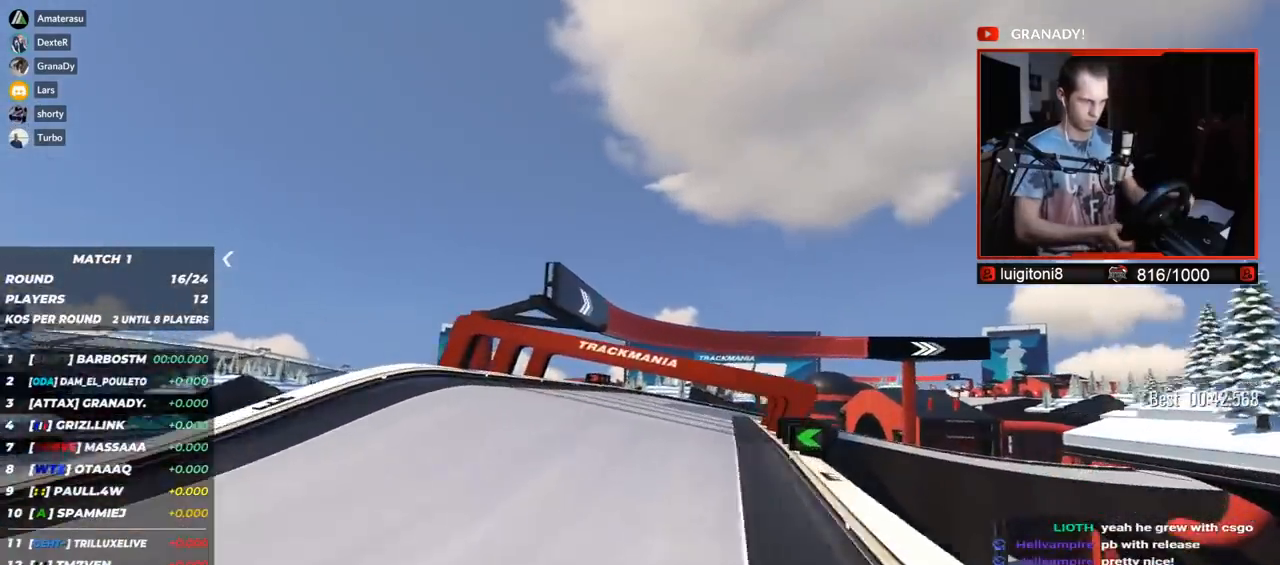
{"keys": ["right", "up"], "events": []}
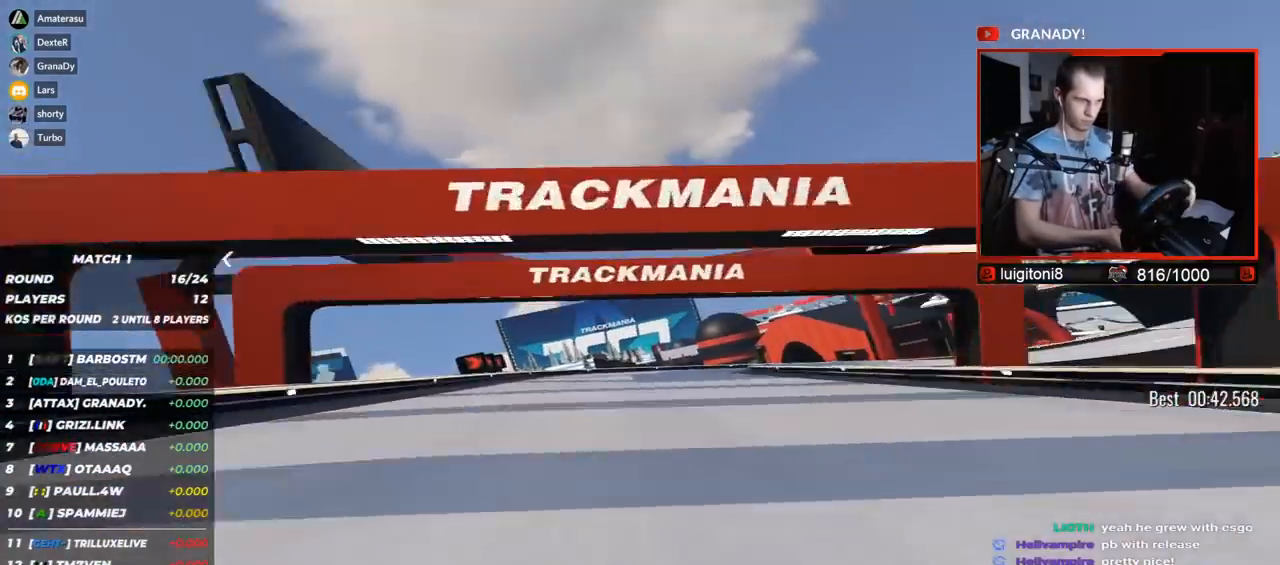
{"keys": ["down", "right", "up"], "events": [[67, "down", "down"]]}
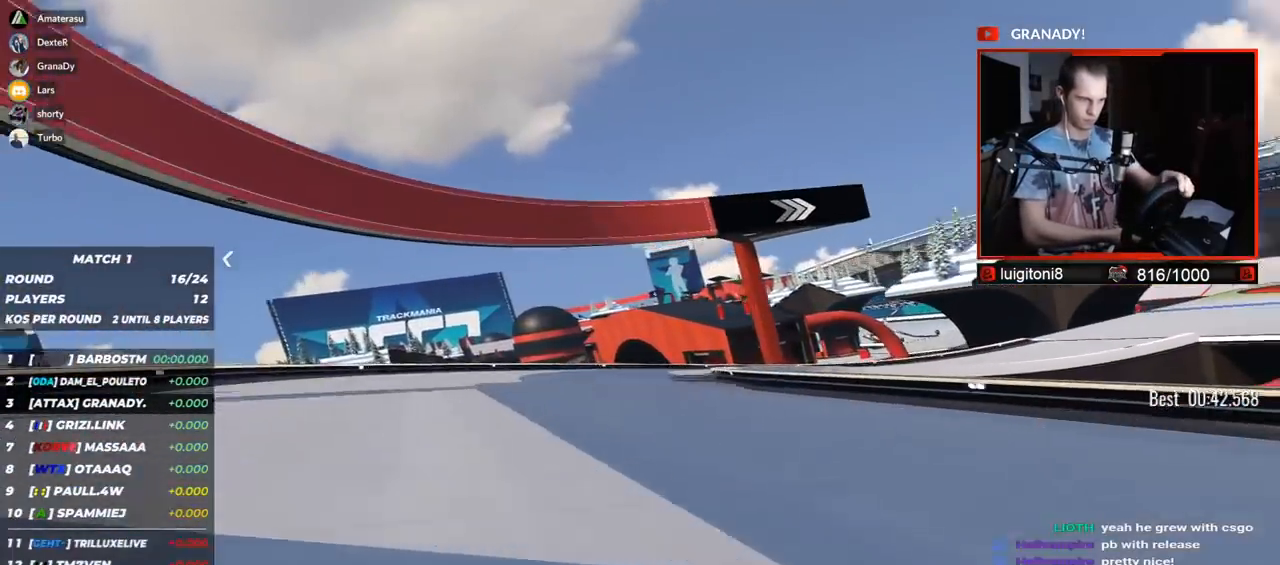
{"keys": ["right", "up"], "events": [[17, "down", "up"]]}
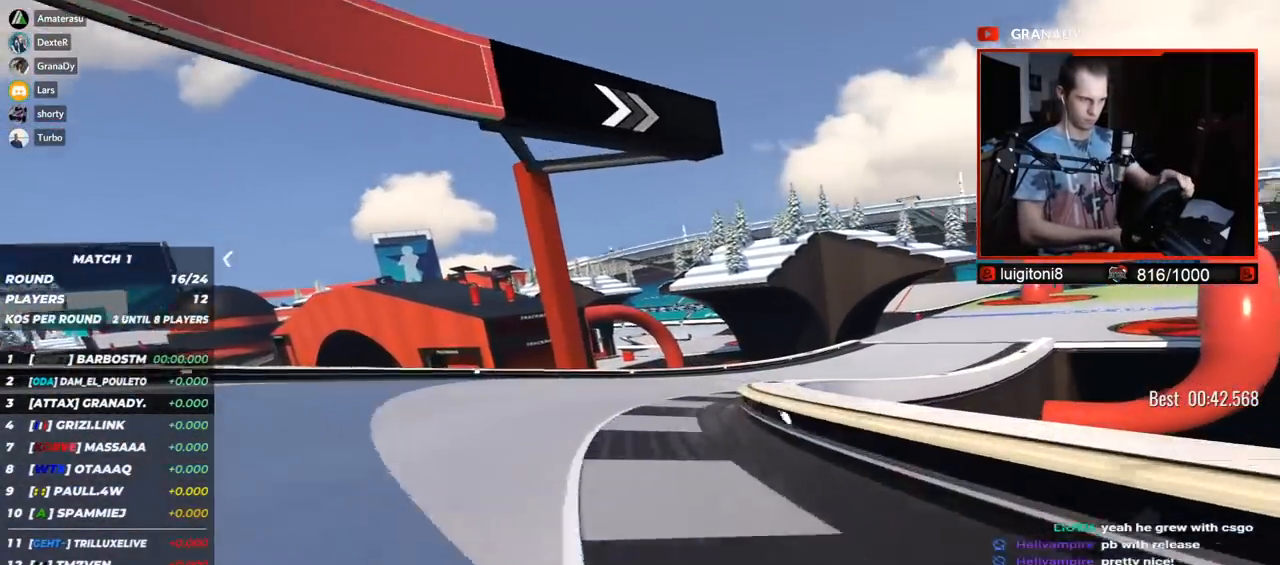
{"keys": ["right", "up"], "events": []}
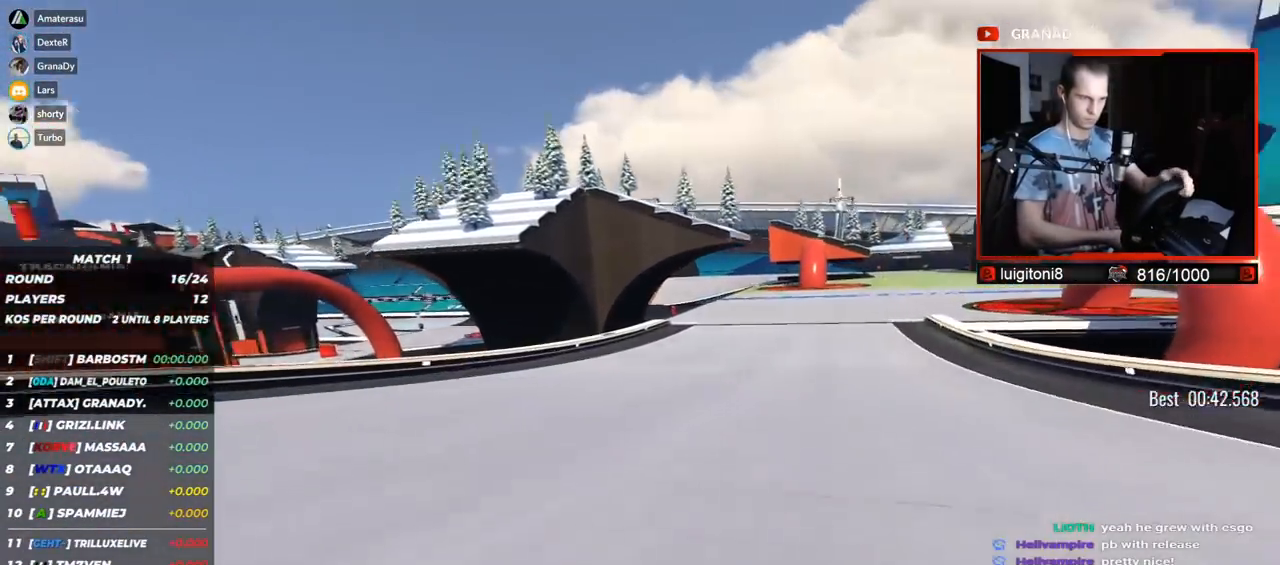
{"keys": ["right", "up"], "events": []}
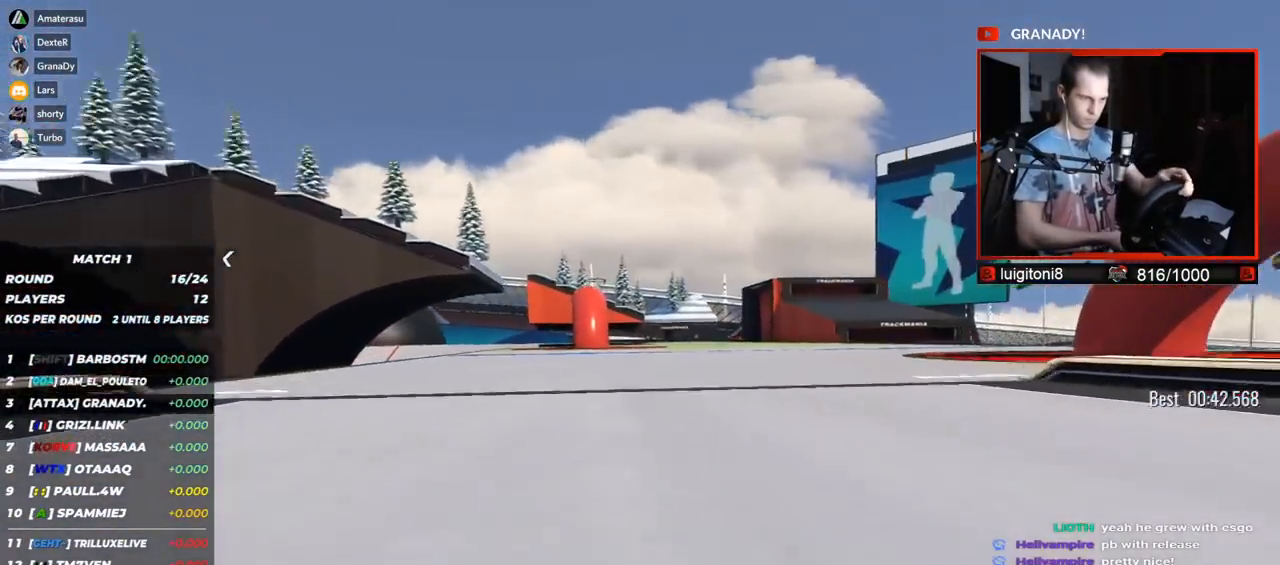
{"keys": ["left", "up"], "events": [[267, "right", "up"], [317, "left", "down"]]}
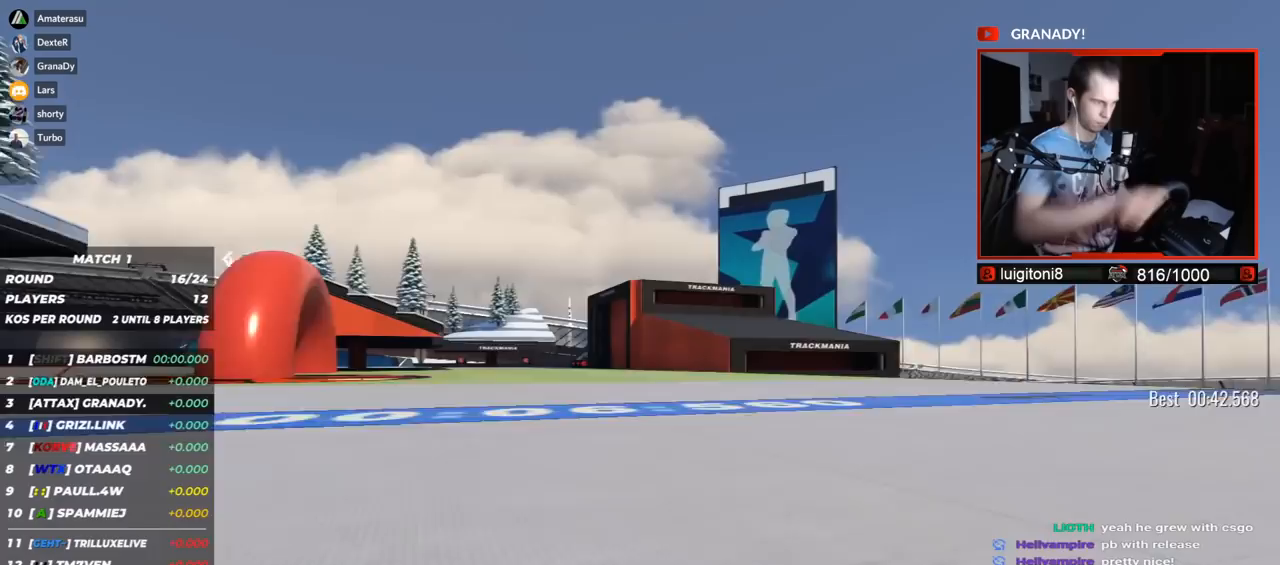
{"keys": ["left", "up"], "events": []}
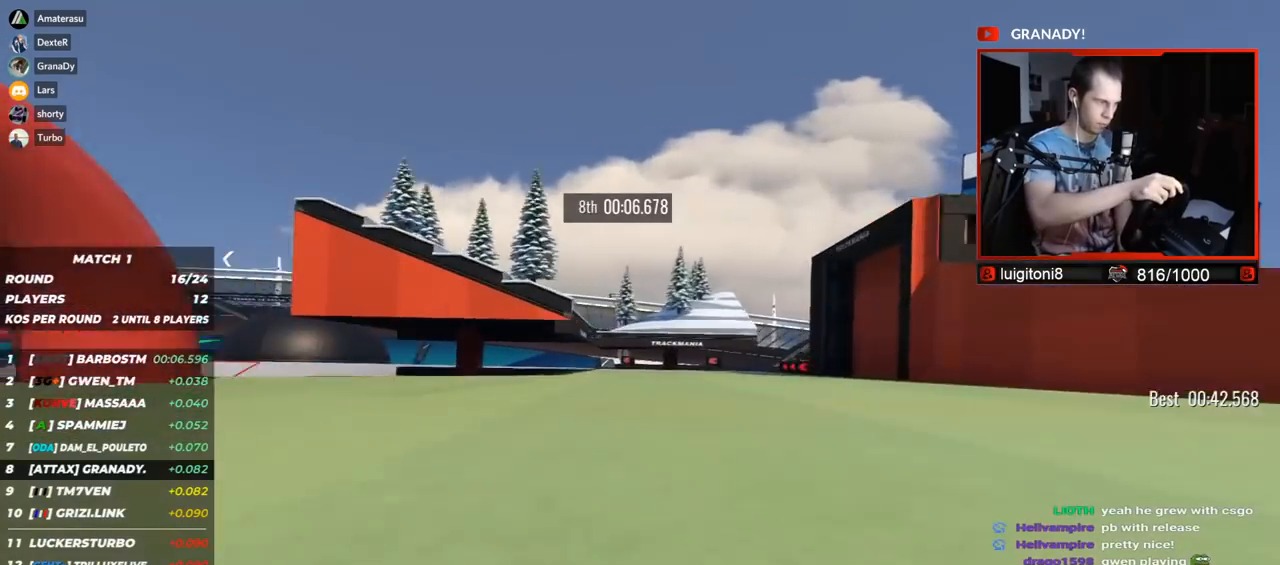
{"keys": ["left", "up"], "events": []}
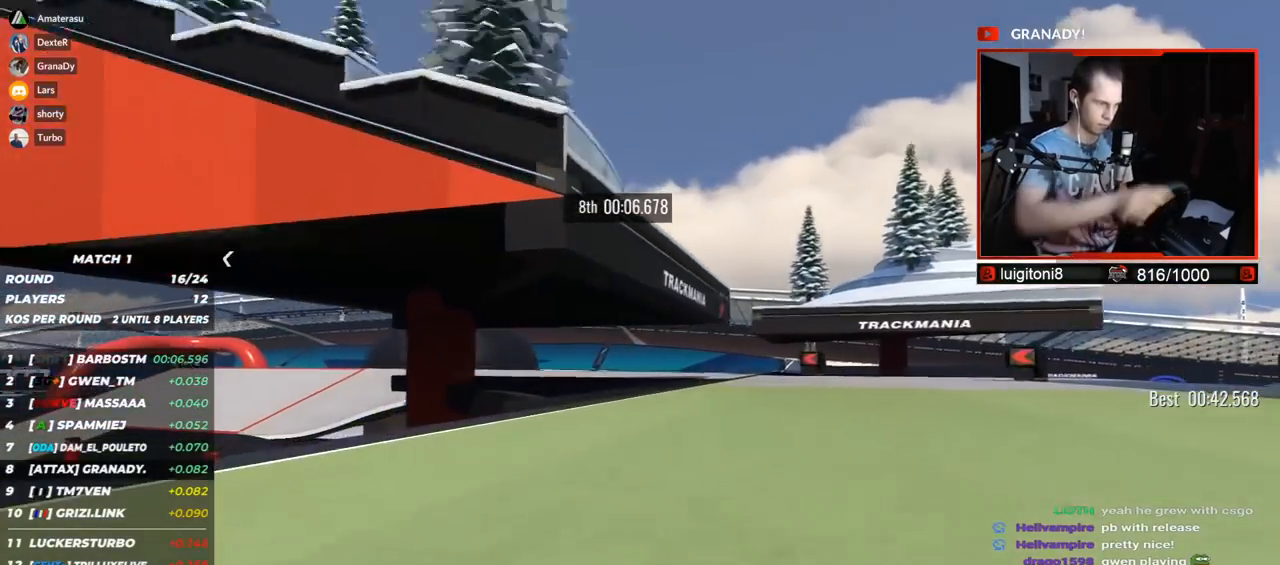
{"keys": ["left", "up"], "events": []}
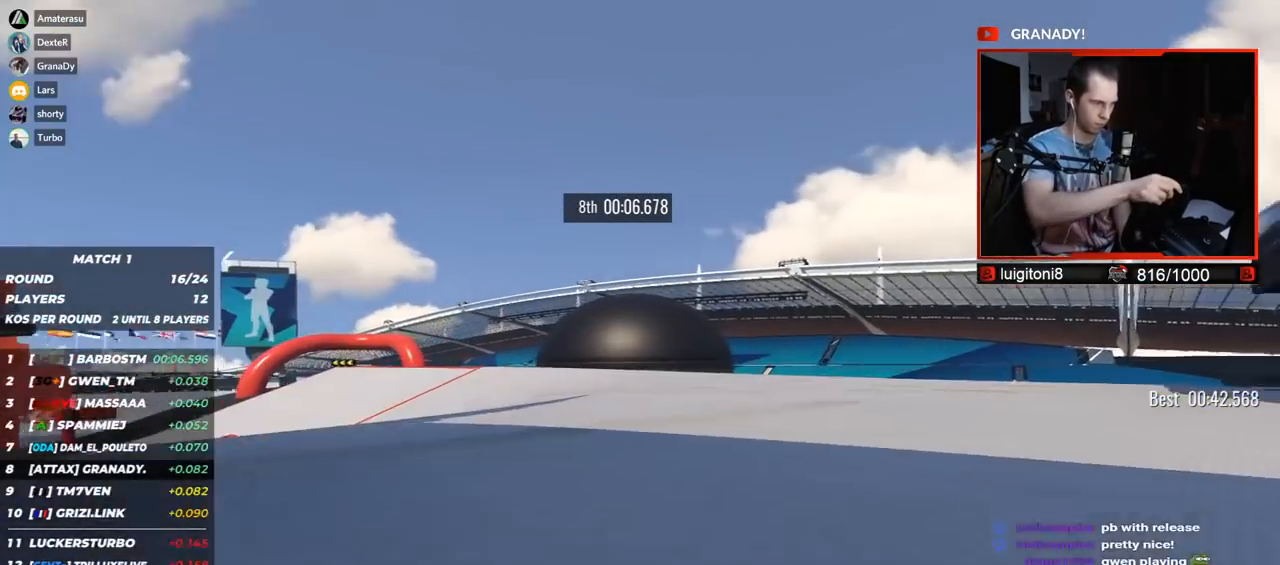
{"keys": ["left", "up"], "events": []}
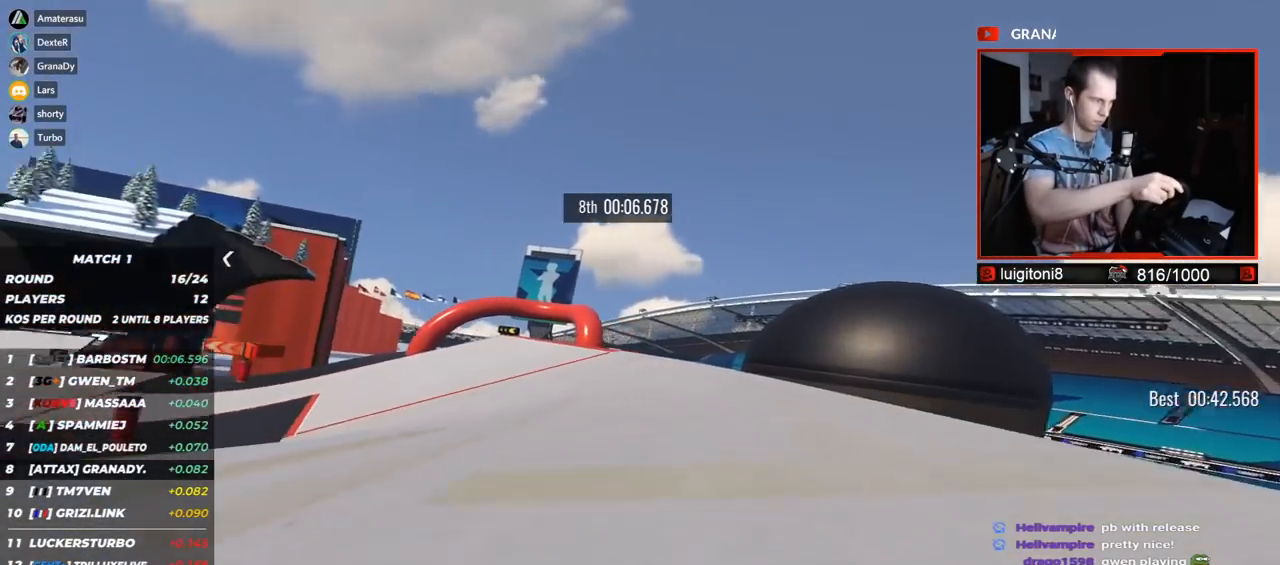
{"keys": ["left", "up"], "events": []}
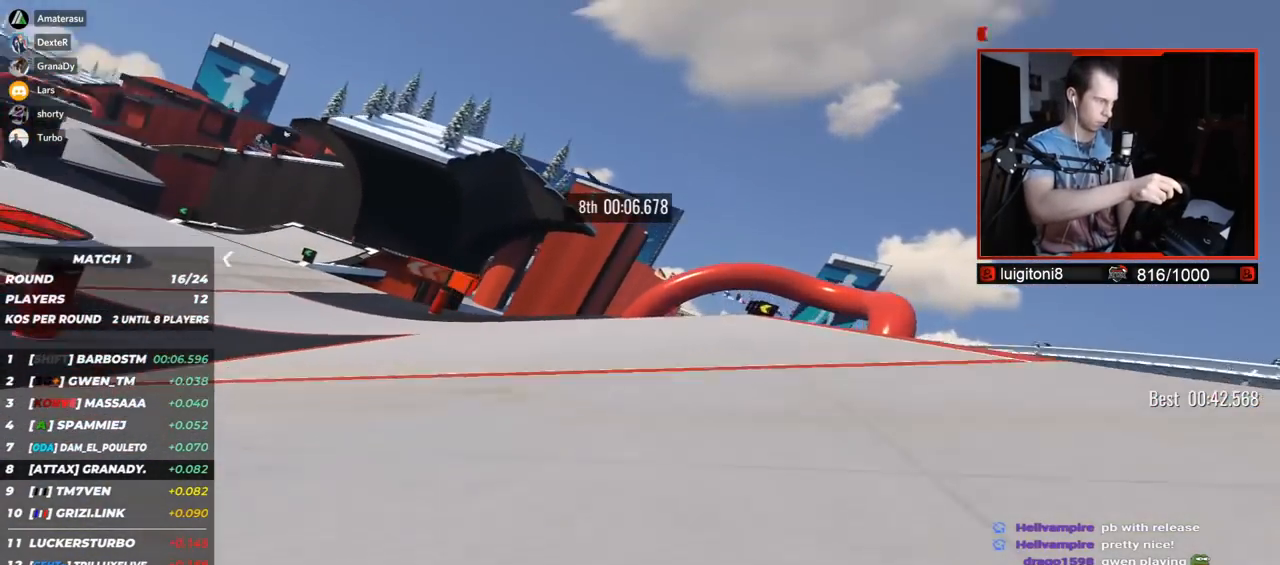
{"keys": ["left", "up"], "events": [[33, "up", "up"], [100, "up", "down"]]}
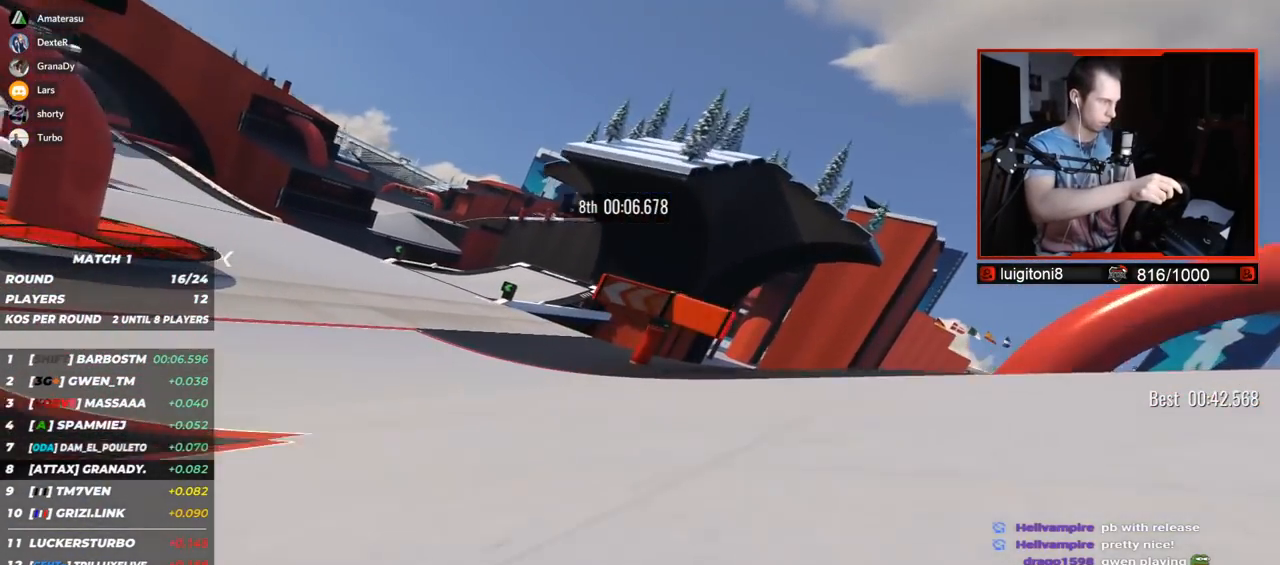
{"keys": ["left", "up"], "events": []}
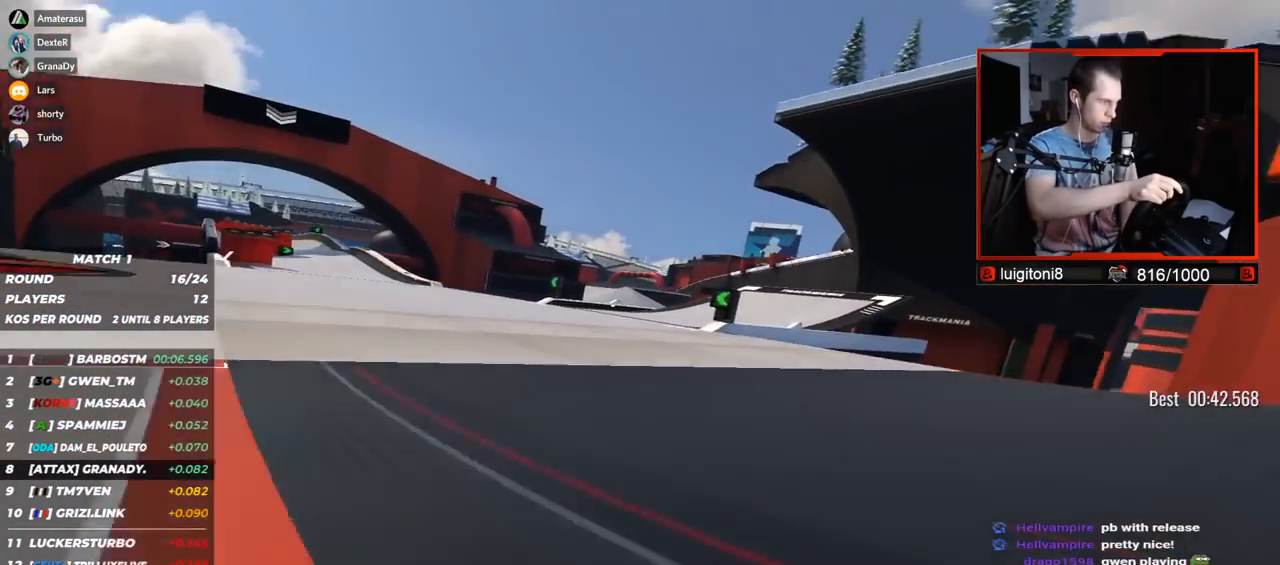
{"keys": ["left", "up"], "events": [[183, "up", "up"], [233, "up", "down"]]}
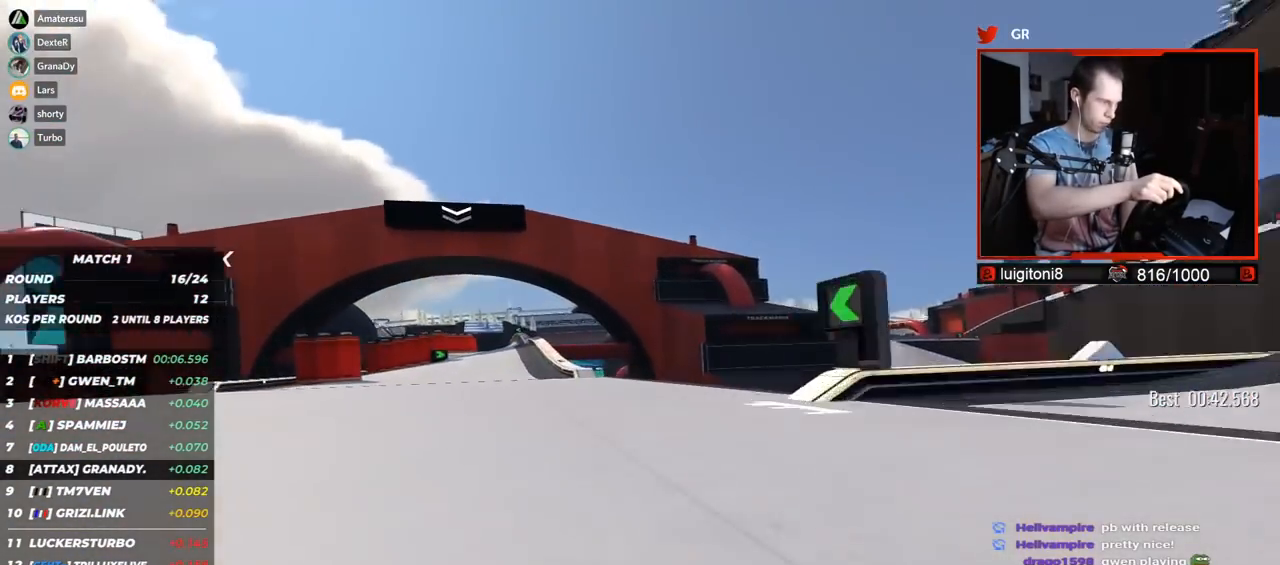
{"keys": ["right", "up"], "events": [[300, "left", "up"], [350, "right", "down"]]}
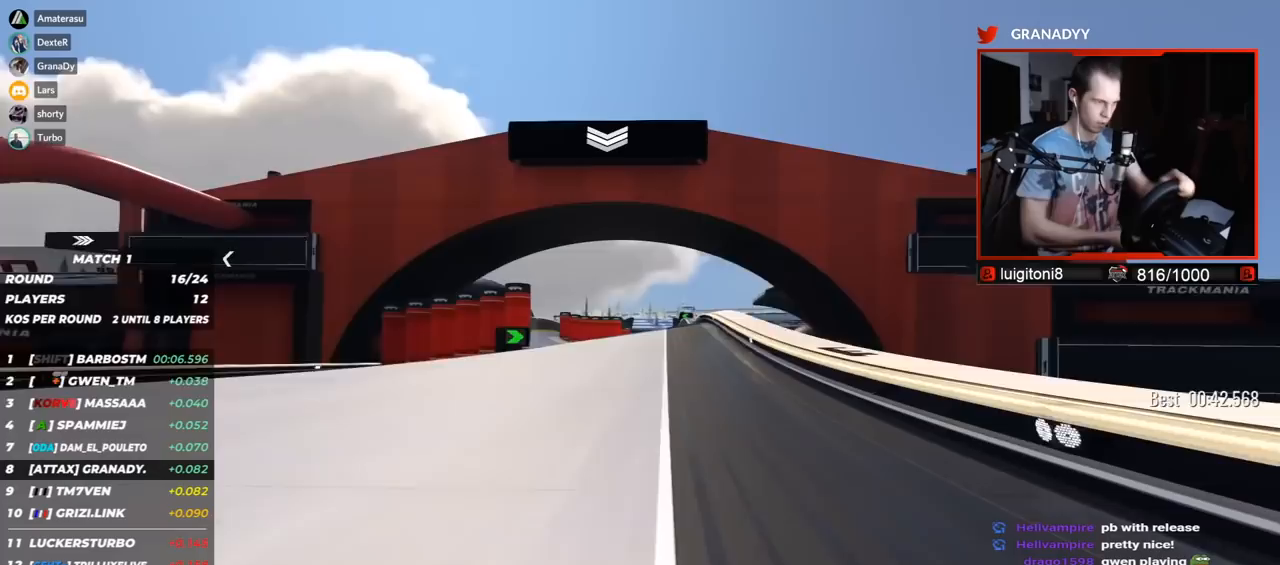
{"keys": ["up"], "events": [[117, "right", "up"], [167, "left", "down"], [450, "left", "up"]]}
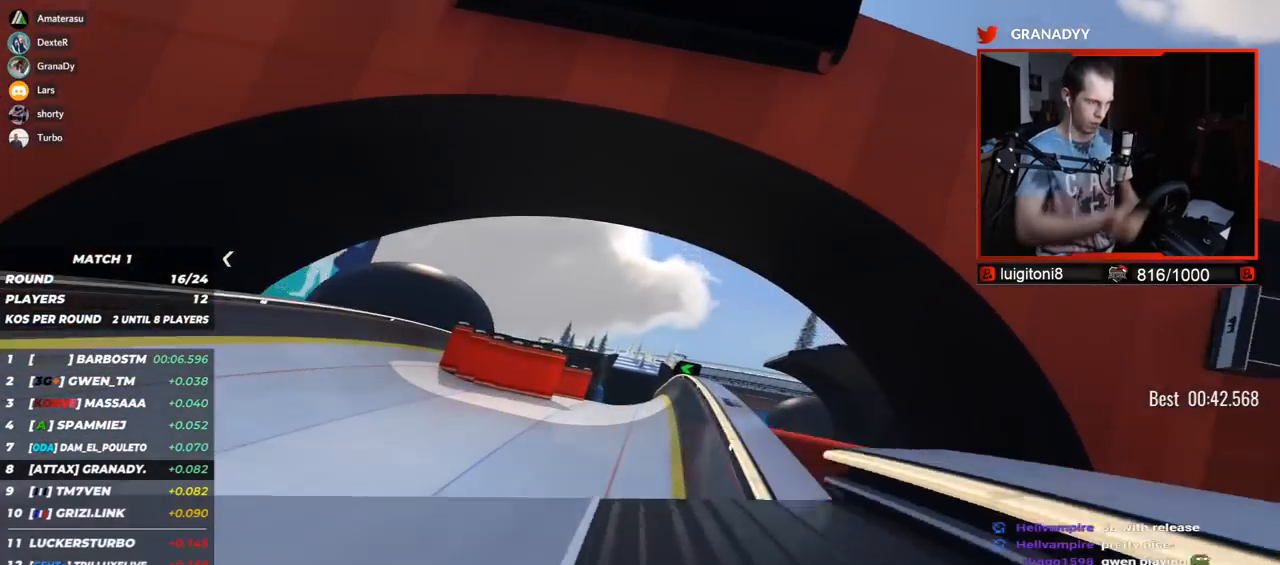
{"keys": ["up"], "events": []}
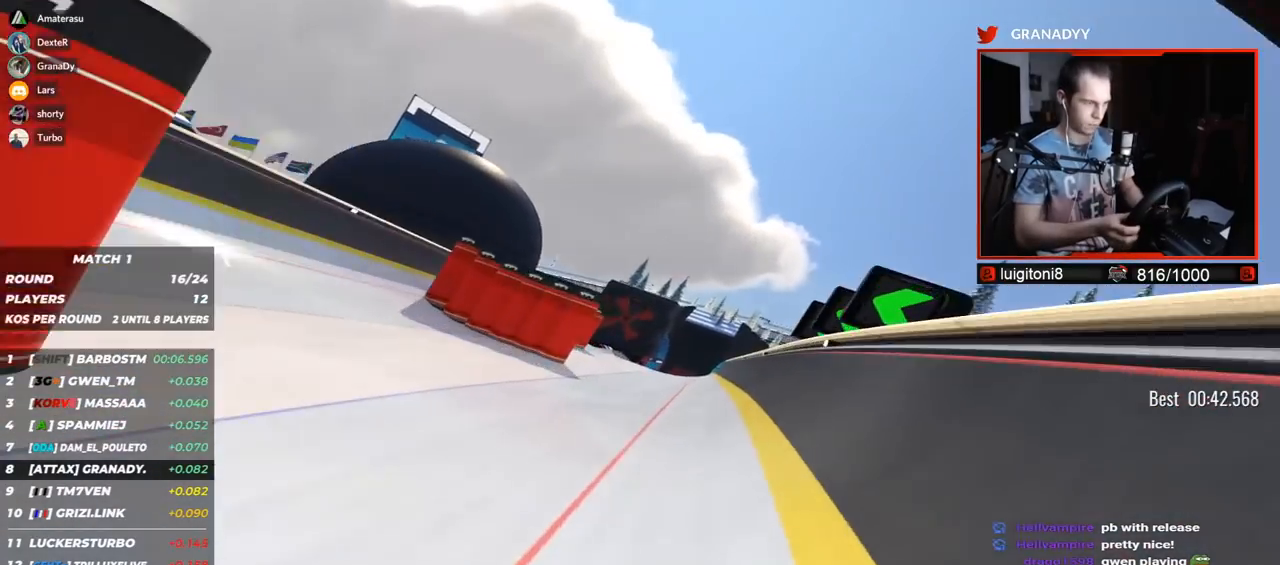
{"keys": ["up"], "events": [[33, "left", "down"], [433, "left", "up"]]}
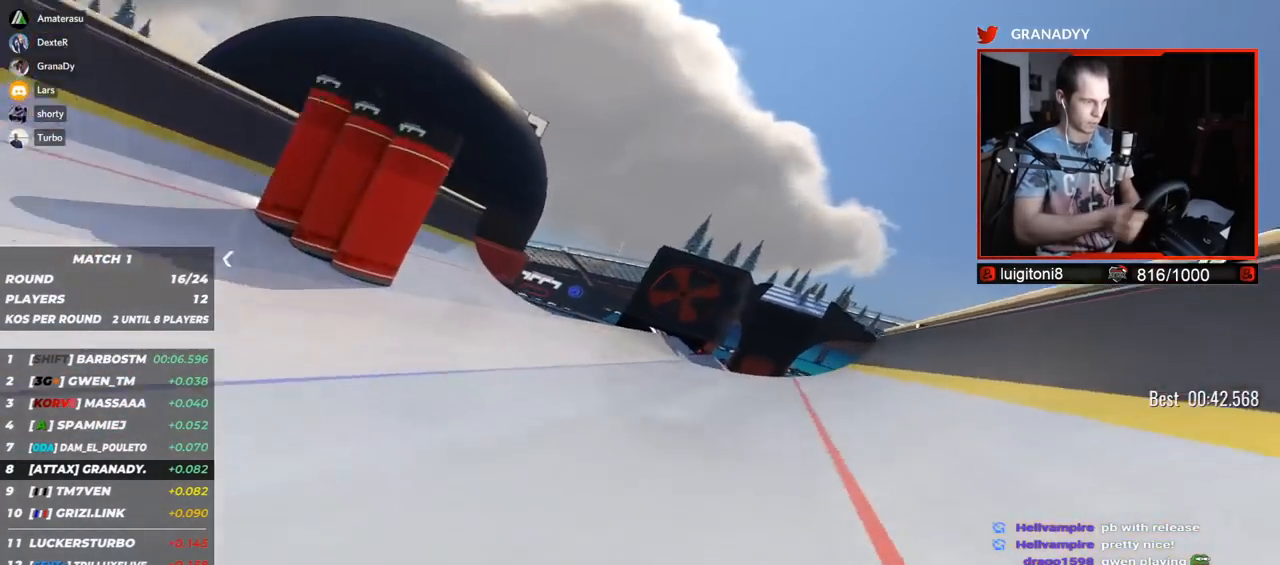
{"keys": ["right", "up"], "events": [[33, "right", "down"]]}
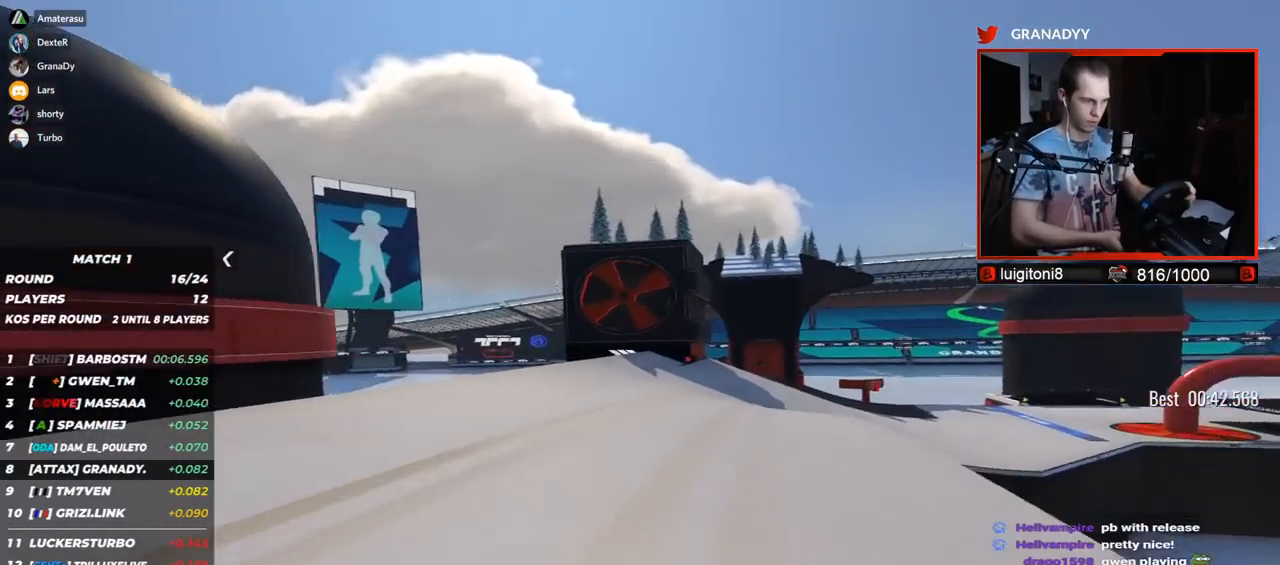
{"keys": ["down", "right"], "events": [[50, "down", "down"], [150, "down", "up"], [333, "down", "down"], [500, "up", "up"]]}
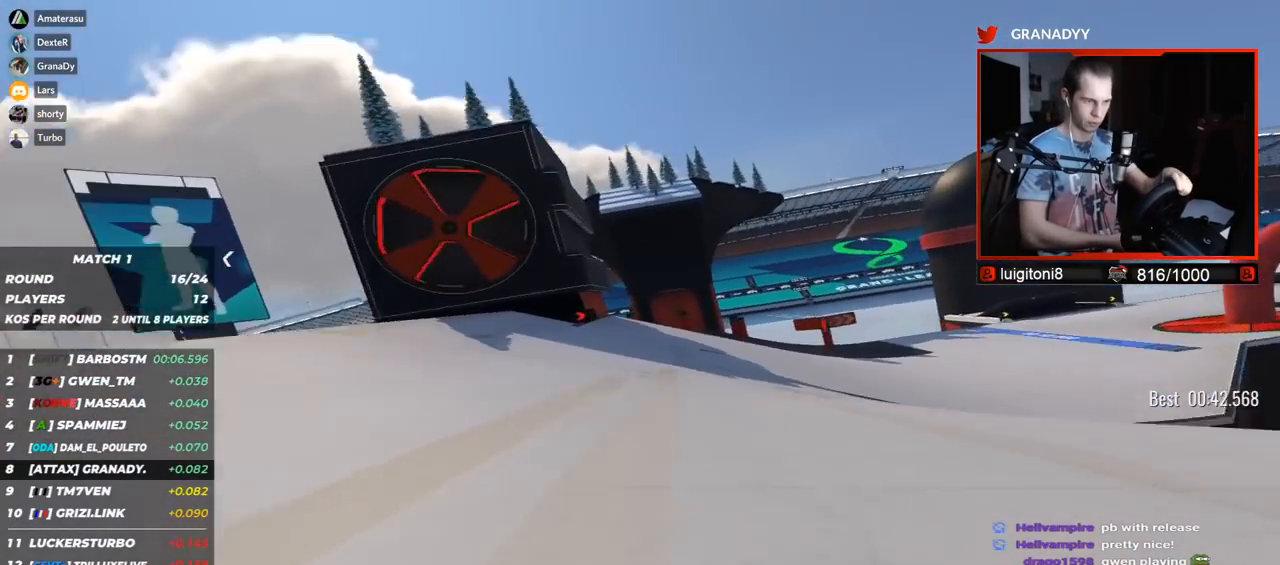
{"keys": ["right", "up"], "events": [[83, "up", "down"], [117, "down", "up"]]}